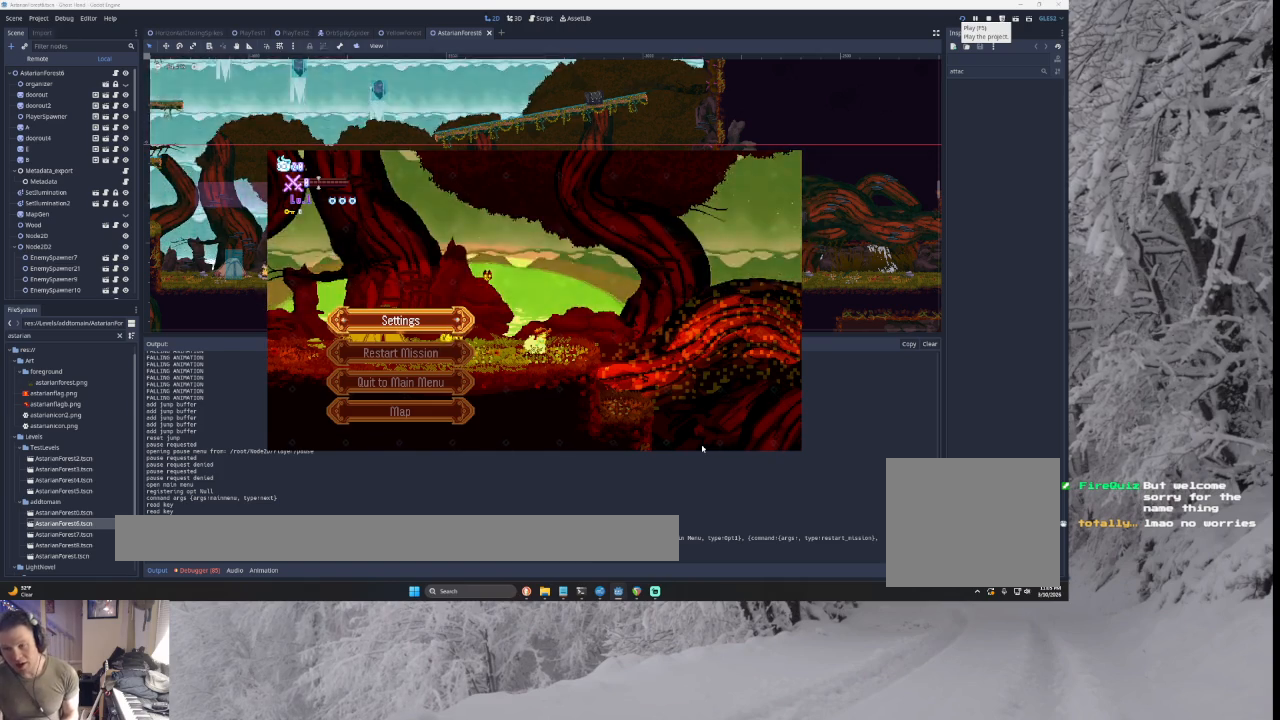
Gameplay with a controller (PlayStation layout); each line is a JSON object with the inputs held at the frame after it. "events" lists button and stick changes between this image and that frame as [ms after this image, input, new state], when the widget could be followed in between.
{"buttons": ["CROSS"], "left_stick": "center", "right_stick": "center", "events": [[33, "CROSS", "down"], [100, "CROSS", "up"], [133, "CROSS", "down"]]}
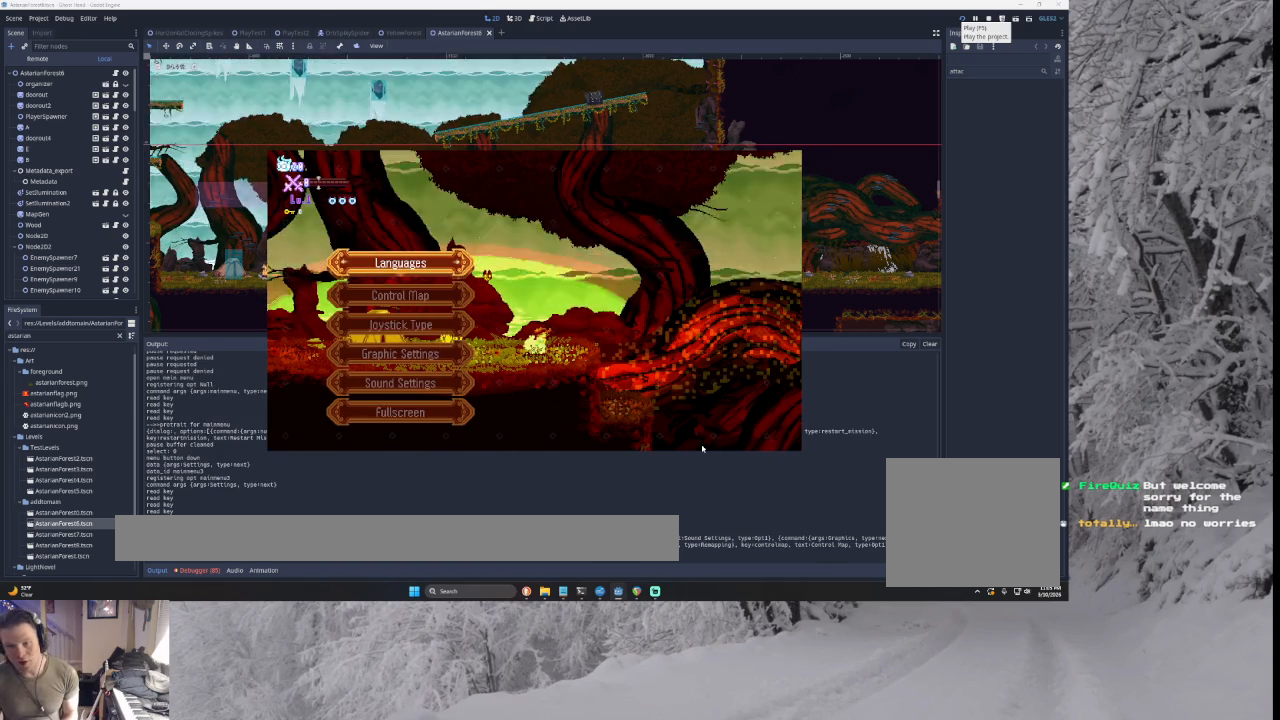
{"buttons": [], "left_stick": "center", "right_stick": "center", "events": [[167, "CROSS", "up"]]}
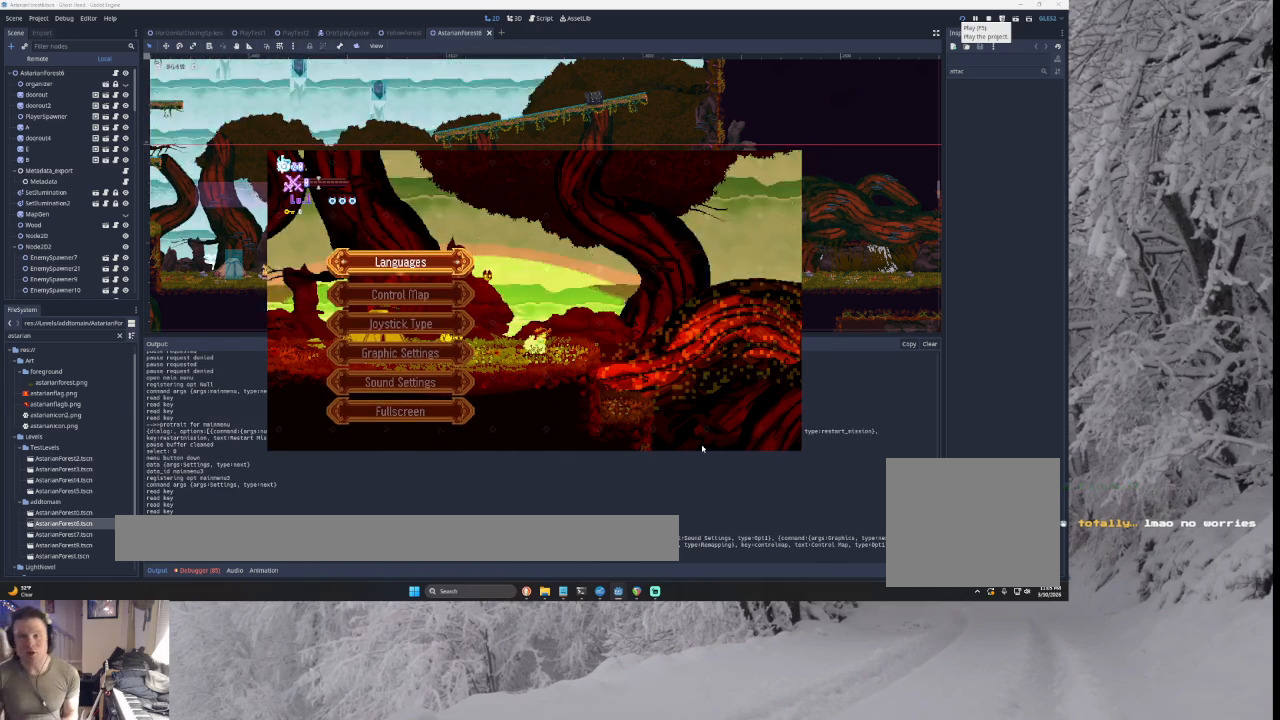
{"buttons": [], "left_stick": "center", "right_stick": "center", "events": []}
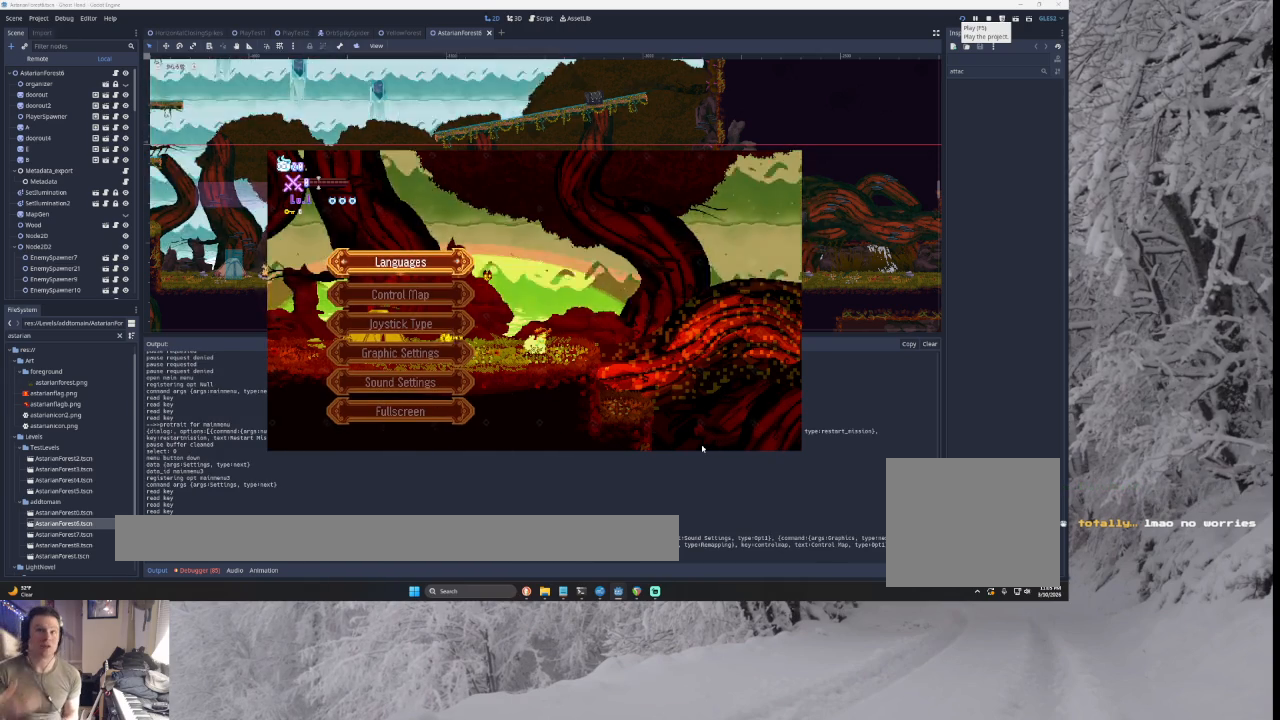
{"buttons": [], "left_stick": "center", "right_stick": "center", "events": []}
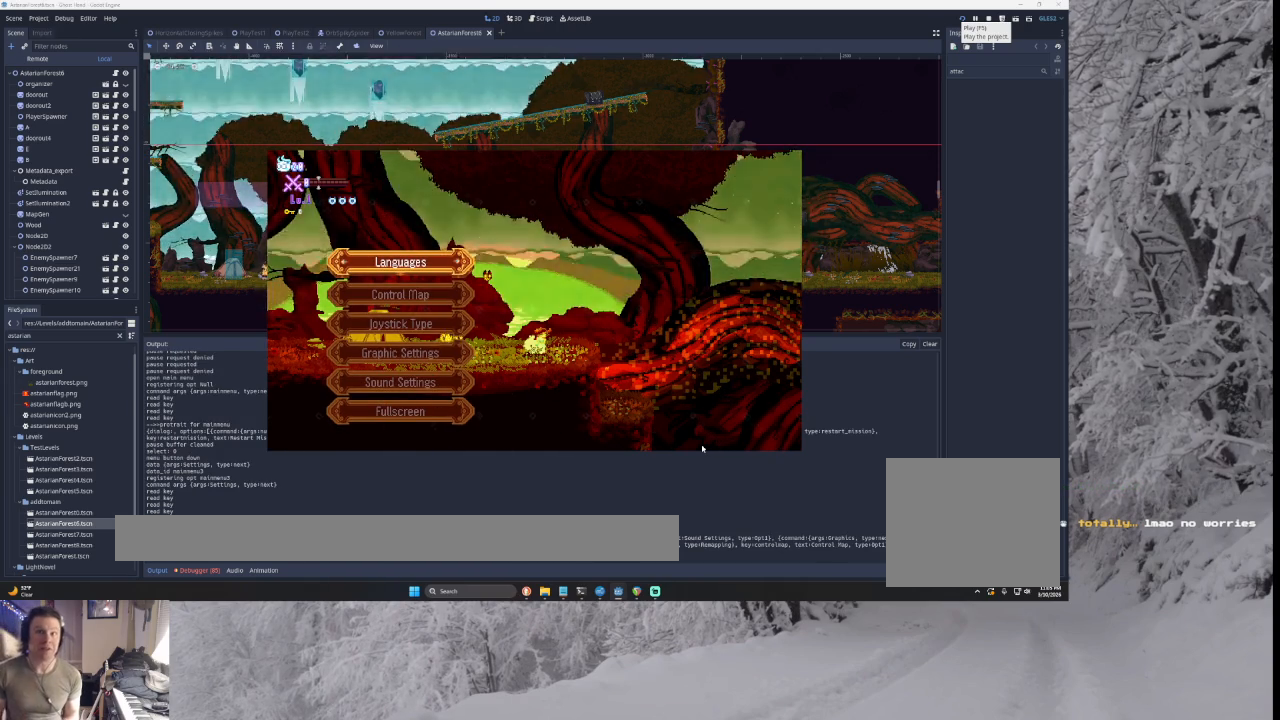
{"buttons": [], "left_stick": "center", "right_stick": "center", "events": []}
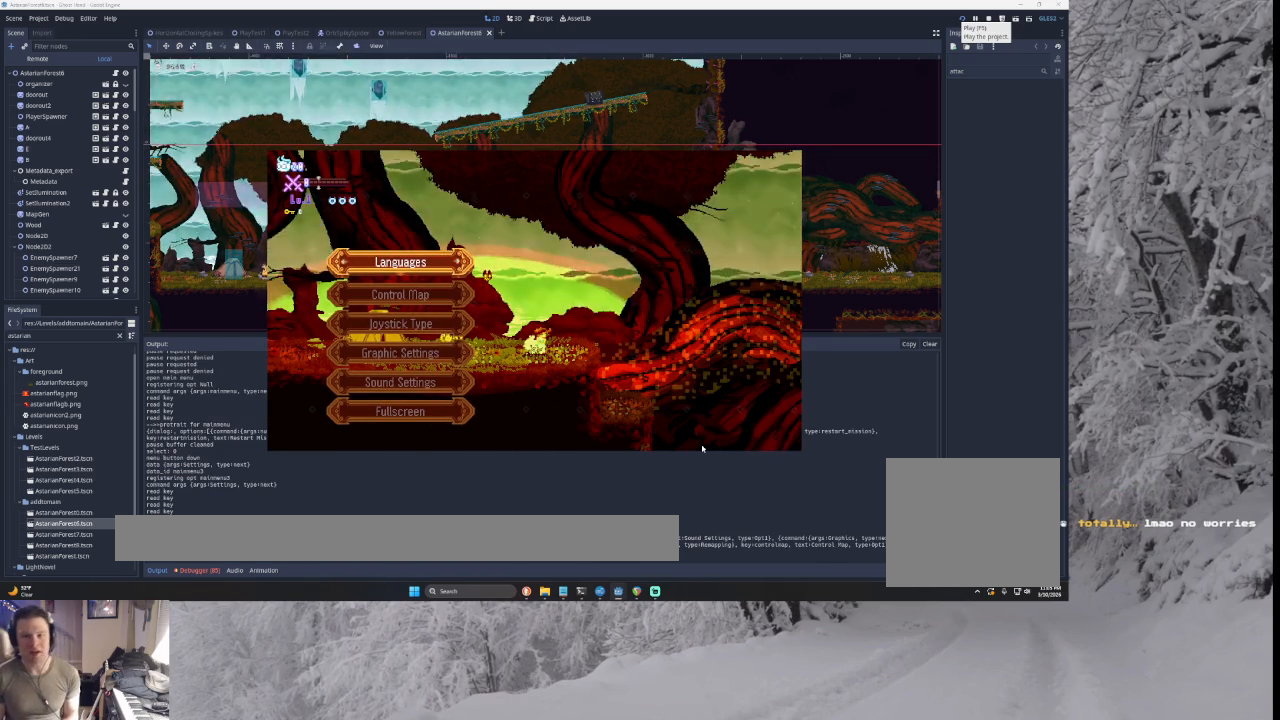
{"buttons": [], "left_stick": "center", "right_stick": "center", "events": [[433, "DPAD_DOWN", "down"], [500, "DPAD_DOWN", "up"]]}
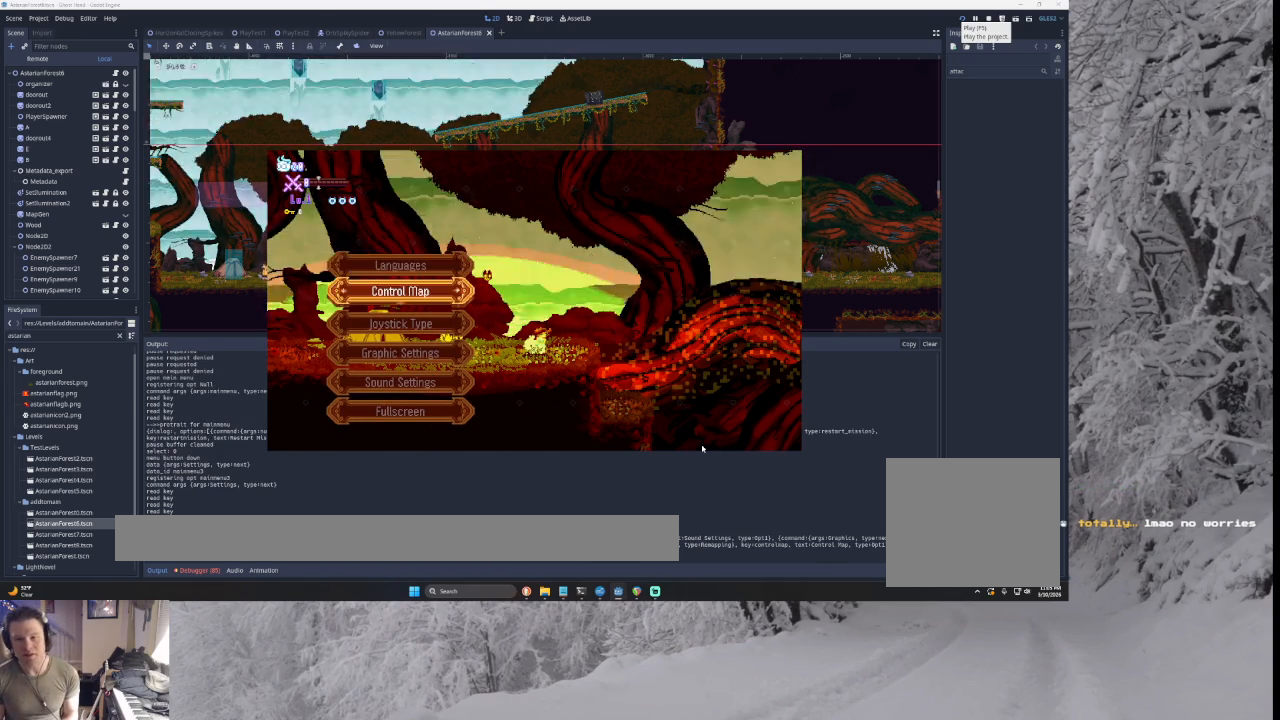
{"buttons": [], "left_stick": "center", "right_stick": "center", "events": [[267, "SQUARE", "down"], [400, "SQUARE", "up"]]}
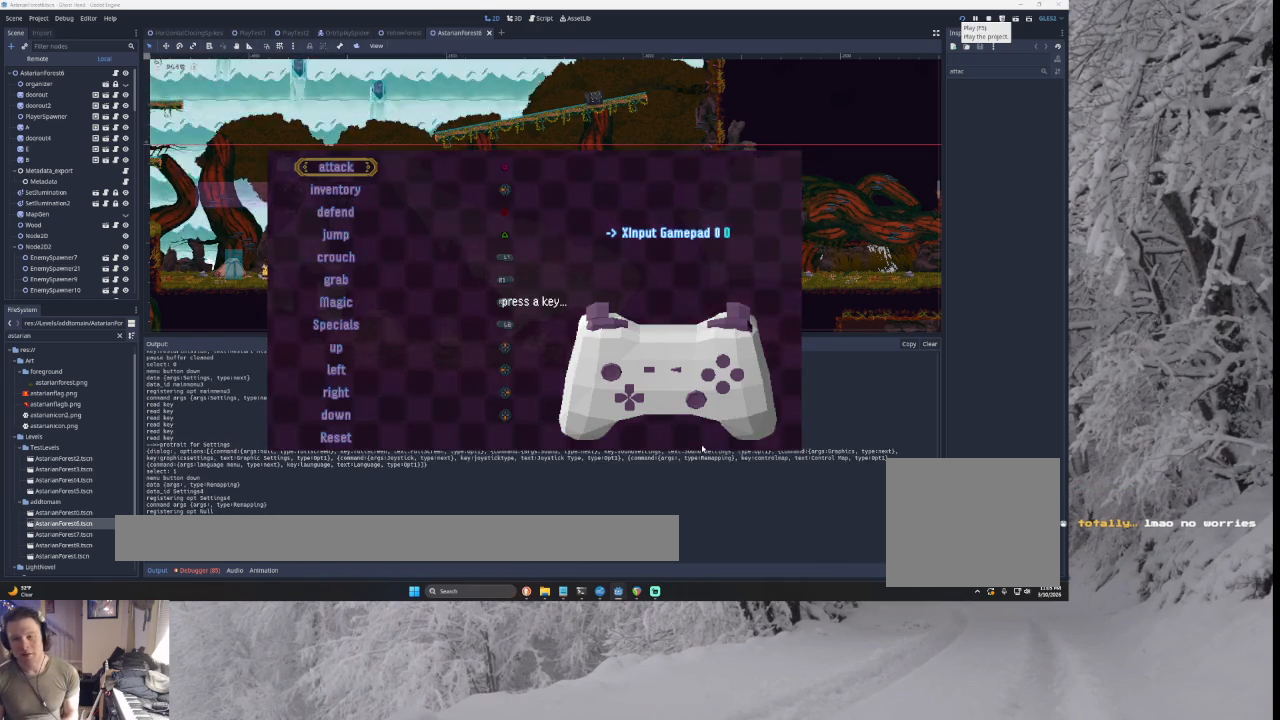
{"buttons": ["SQUARE"], "left_stick": "center", "right_stick": "center", "events": [[467, "SQUARE", "down"]]}
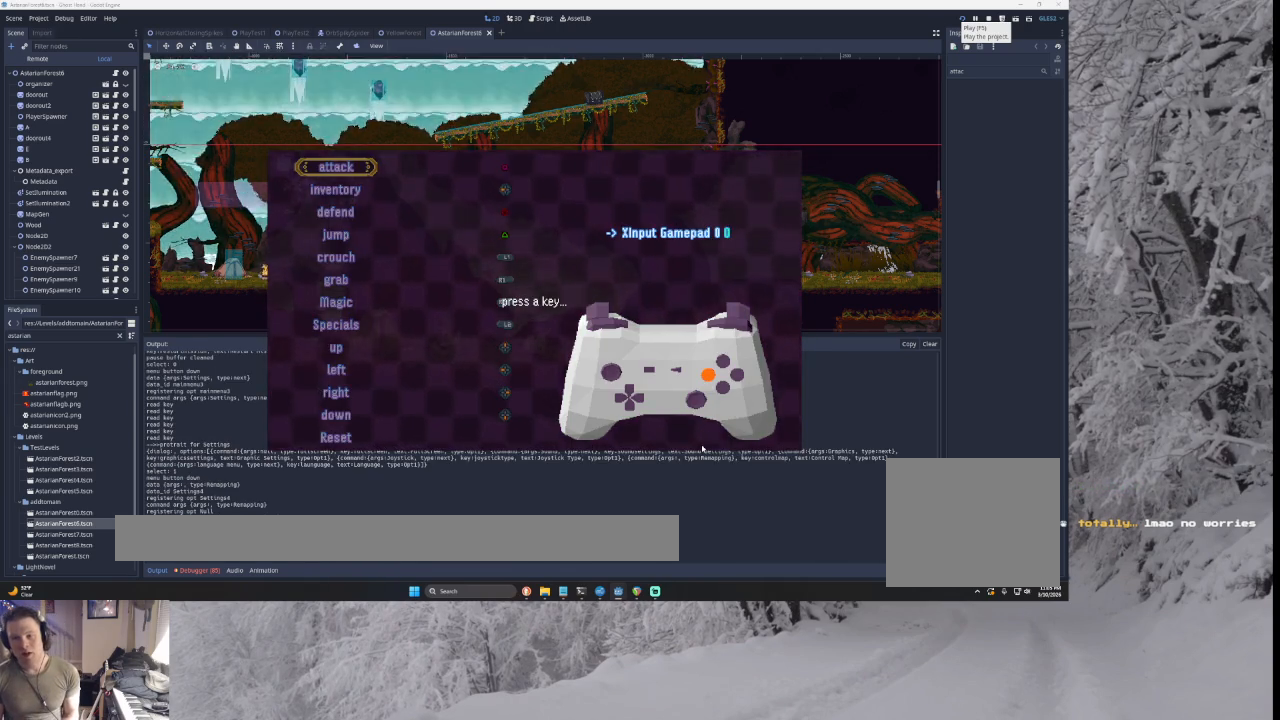
{"buttons": [], "left_stick": "center", "right_stick": "center", "events": [[67, "SQUARE", "up"]]}
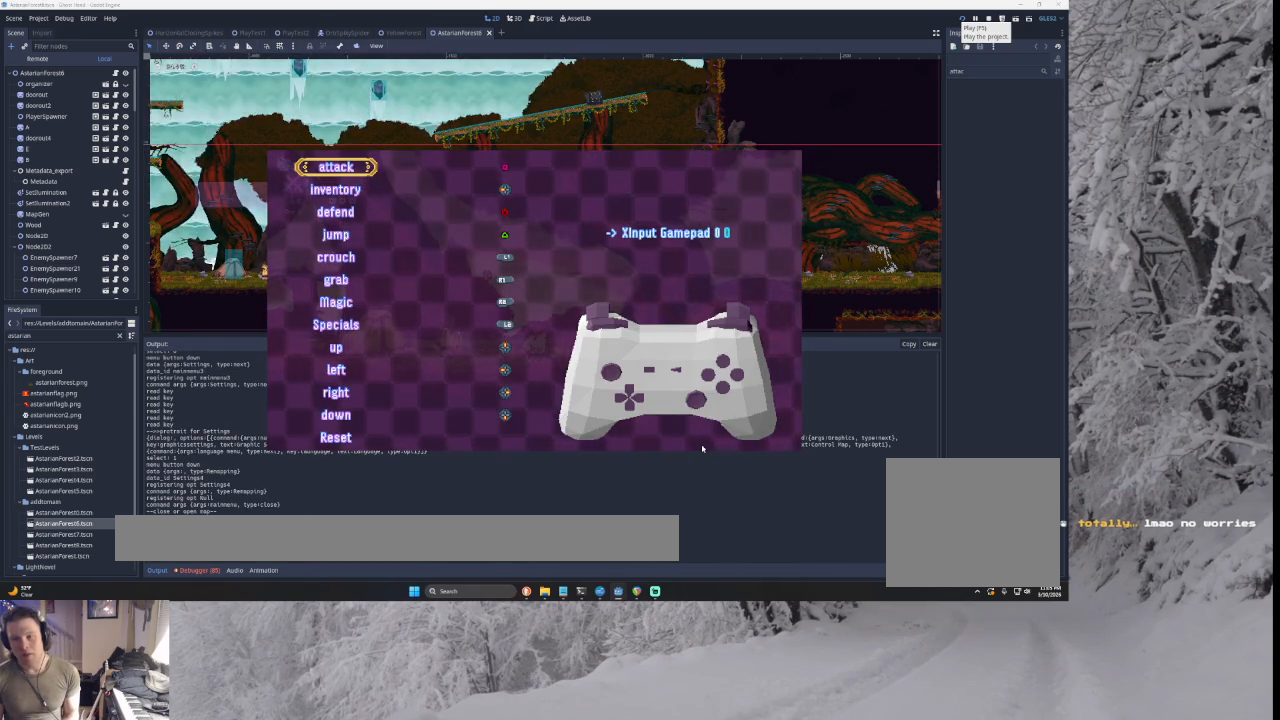
{"buttons": [], "left_stick": "center", "right_stick": "center", "events": []}
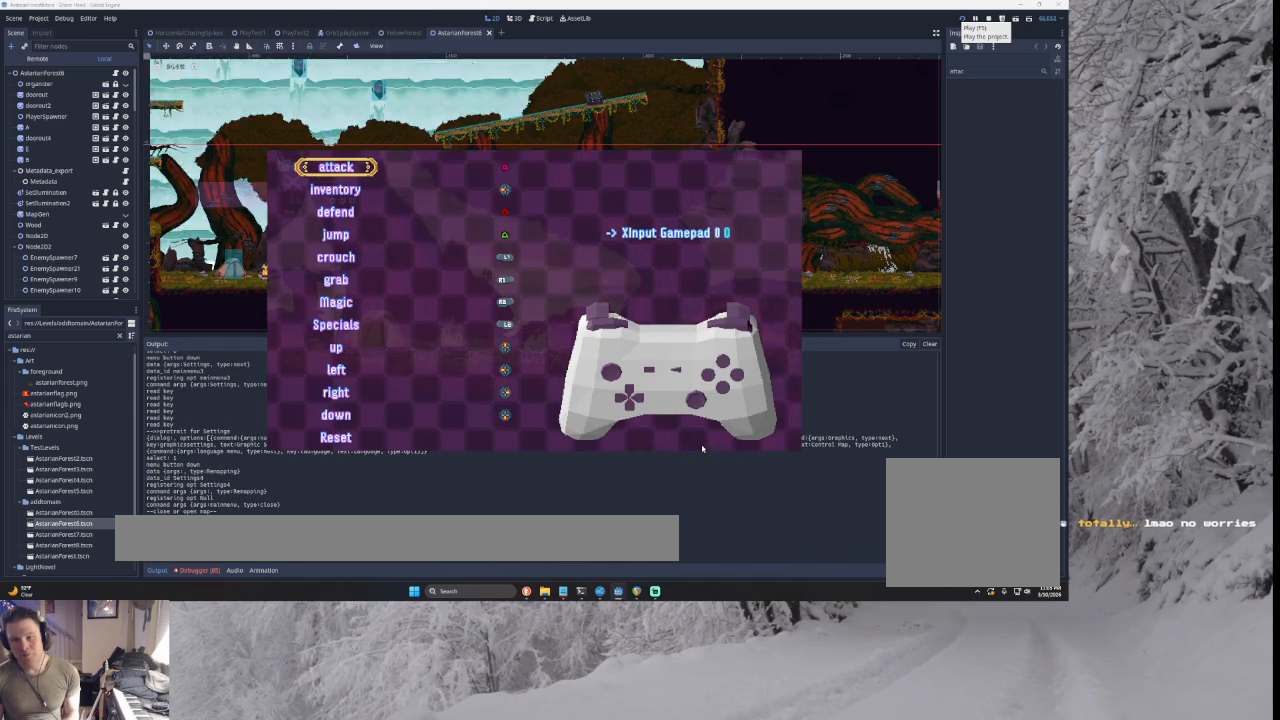
{"buttons": [], "left_stick": "center", "right_stick": "center", "events": []}
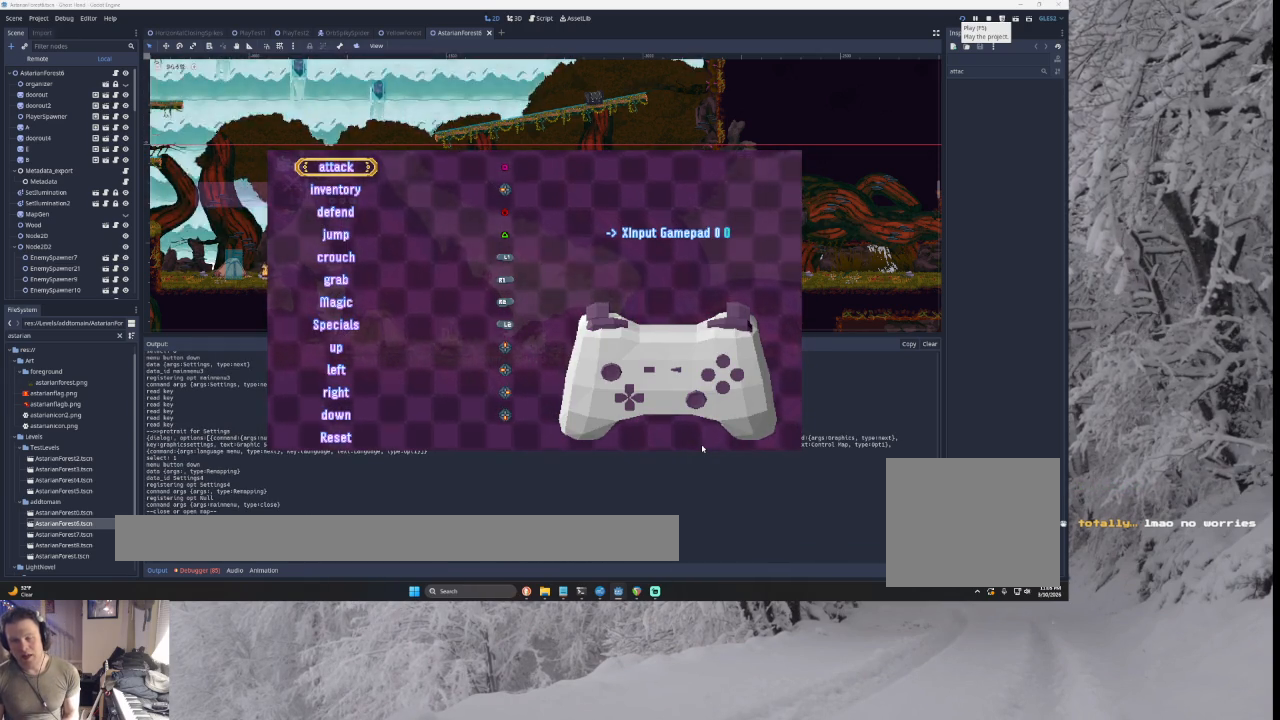
{"buttons": ["START"], "left_stick": "center", "right_stick": "center", "events": [[433, "START", "down"]]}
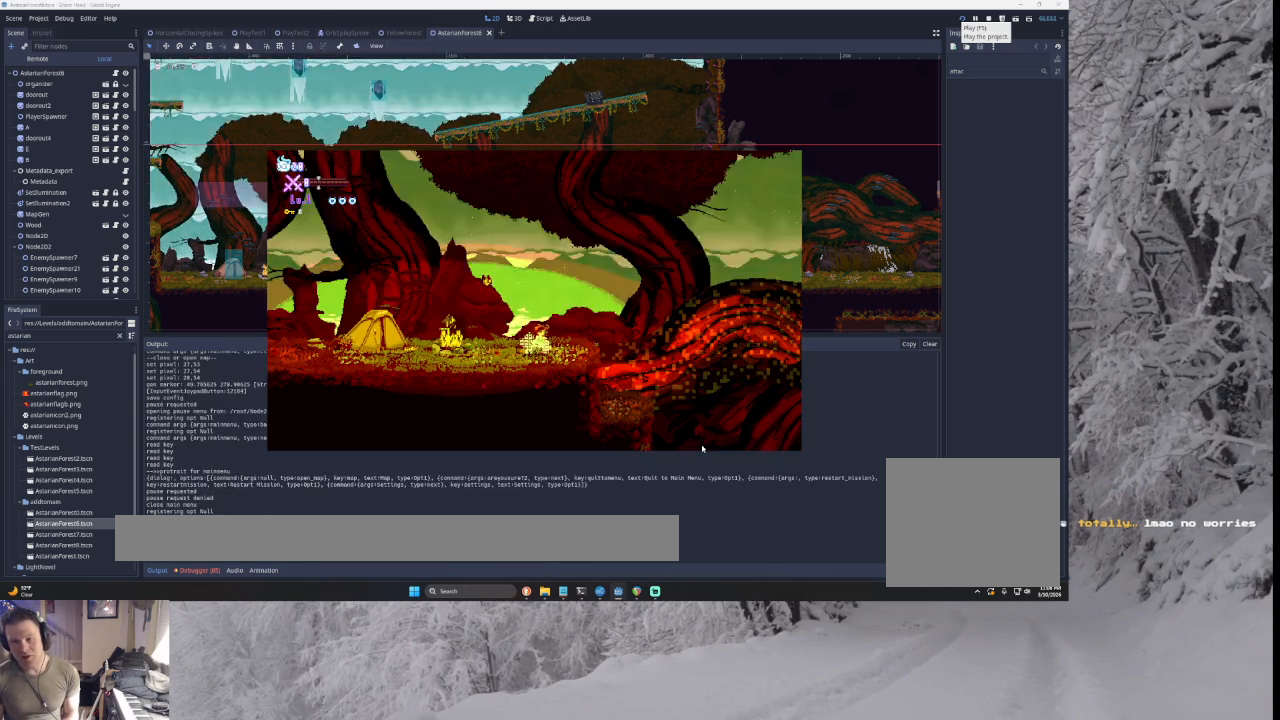
{"buttons": [], "left_stick": "center", "right_stick": "center", "events": [[67, "START", "up"]]}